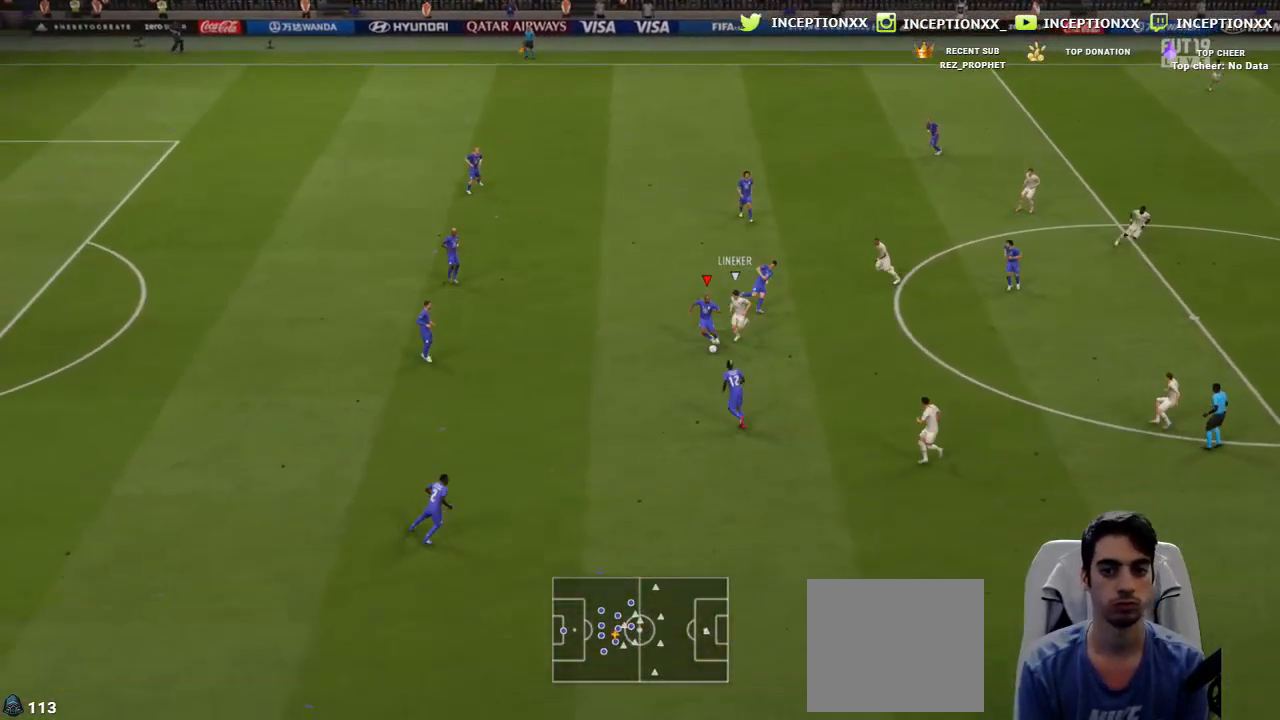
Gameplay with a controller (PlayStation layout); each line is a JSON object with the inputs held at the frame after it. "events" lists button and stick changes between this image and that frame as [ms after this image, input, new state], when the widget could be followed in between.
{"buttons": [], "left_stick": "down-left", "right_stick": "center", "events": [[167, "CROSS", "down"], [184, "left_stick", "down-left"], [301, "CROSS", "up"]]}
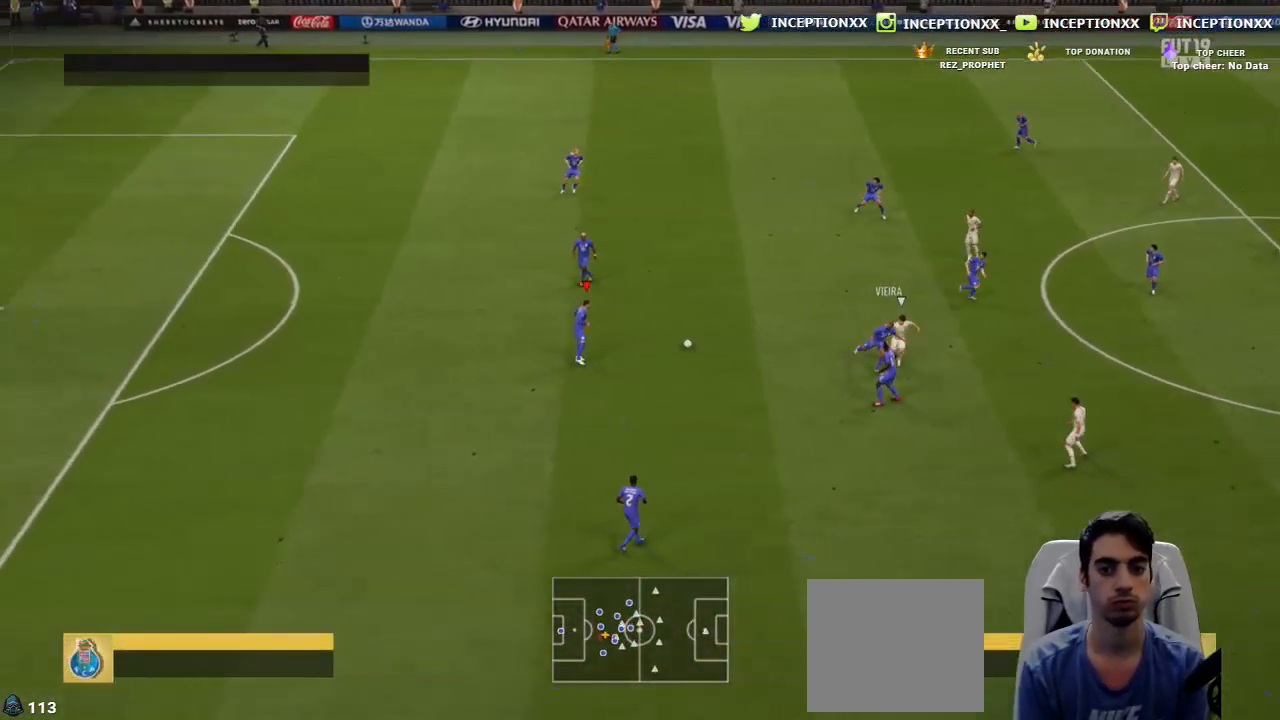
{"buttons": ["R2"], "left_stick": "up-right", "right_stick": "center", "events": [[200, "R2", "down"], [233, "left_stick", "center"], [283, "left_stick", "up-right"]]}
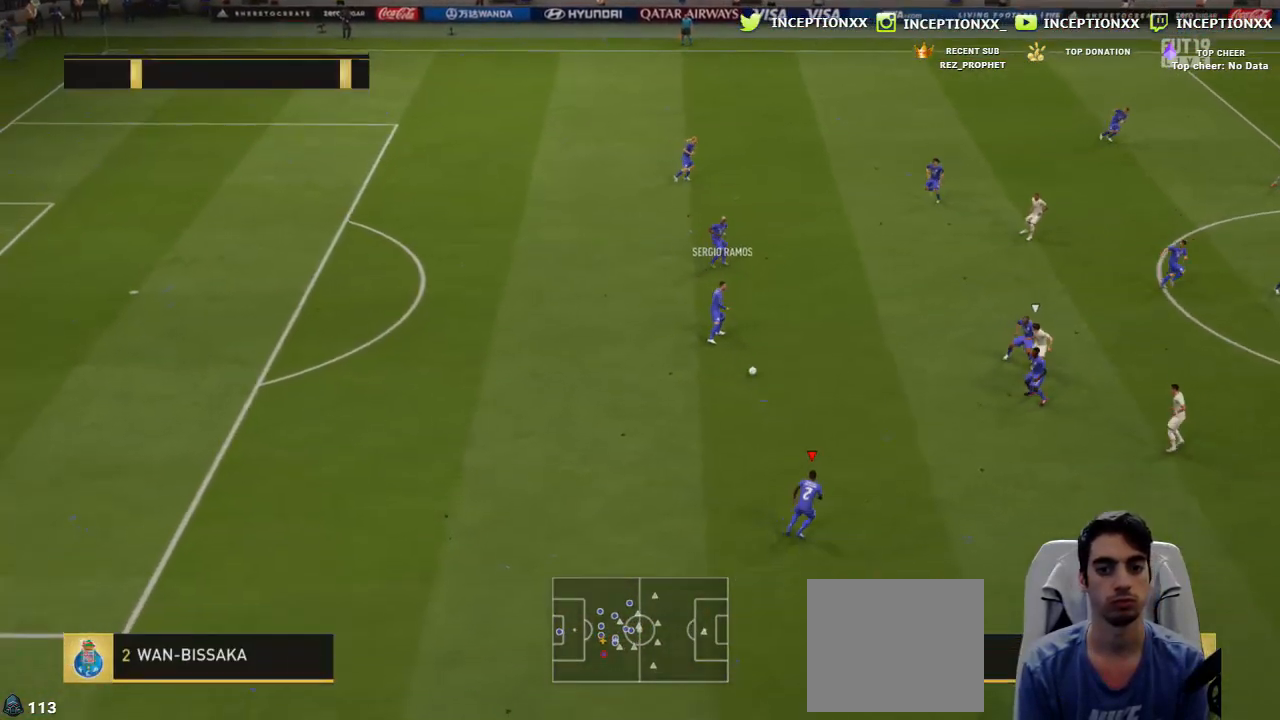
{"buttons": [], "left_stick": "right", "right_stick": "center", "events": [[184, "R2", "up"], [184, "left_stick", "right"]]}
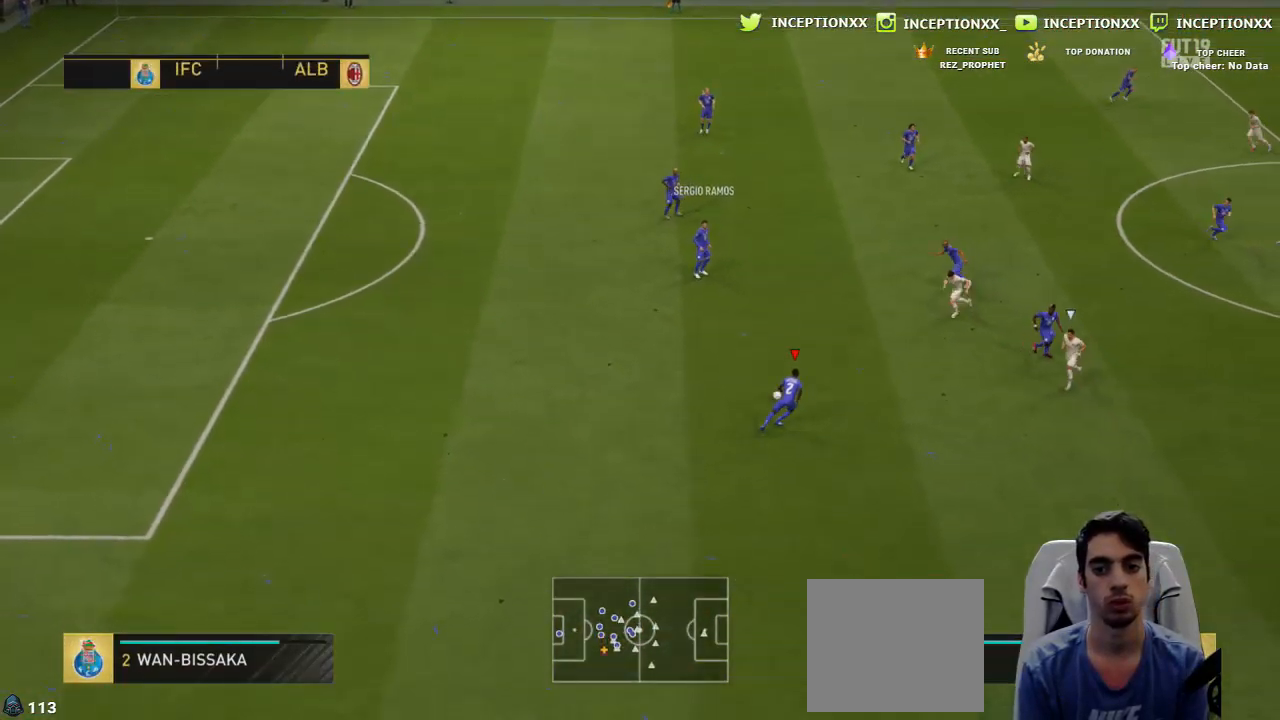
{"buttons": [], "left_stick": "down-right", "right_stick": "center", "events": [[50, "left_stick", "down-right"], [67, "CIRCLE", "down"], [117, "CROSS", "down"], [167, "CIRCLE", "up"], [267, "CROSS", "up"]]}
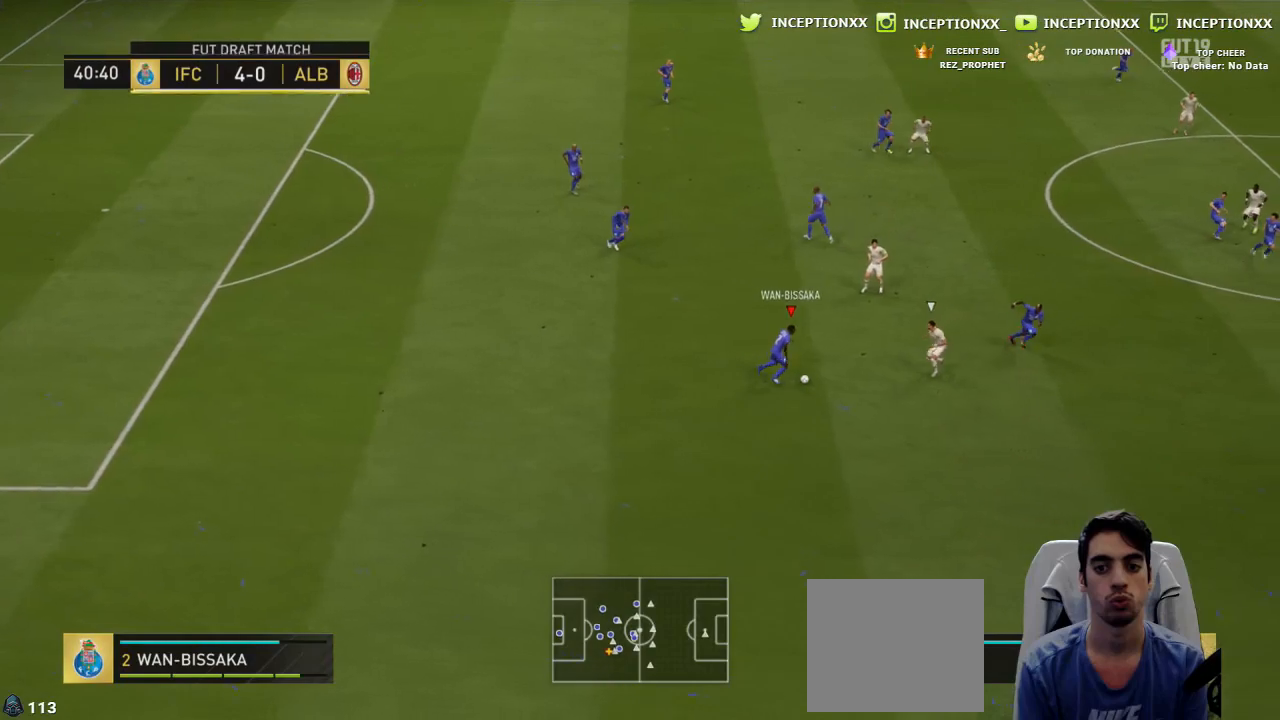
{"buttons": ["CROSS", "L1"], "left_stick": "down-right", "right_stick": "center", "events": [[401, "CROSS", "down"], [451, "L1", "down"]]}
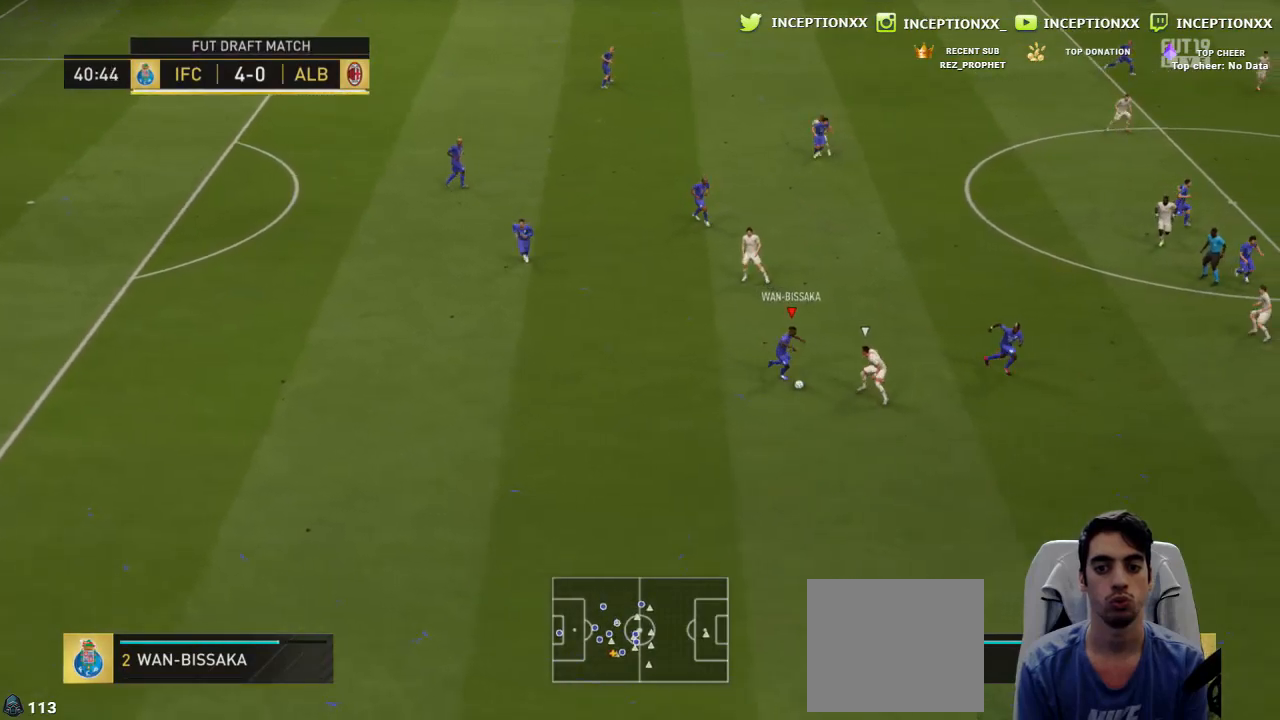
{"buttons": ["L2"], "left_stick": "down", "right_stick": "center", "events": [[17, "CROSS", "up"], [17, "left_stick", "right"], [50, "L1", "up"], [300, "left_stick", "down"], [384, "L2", "down"]]}
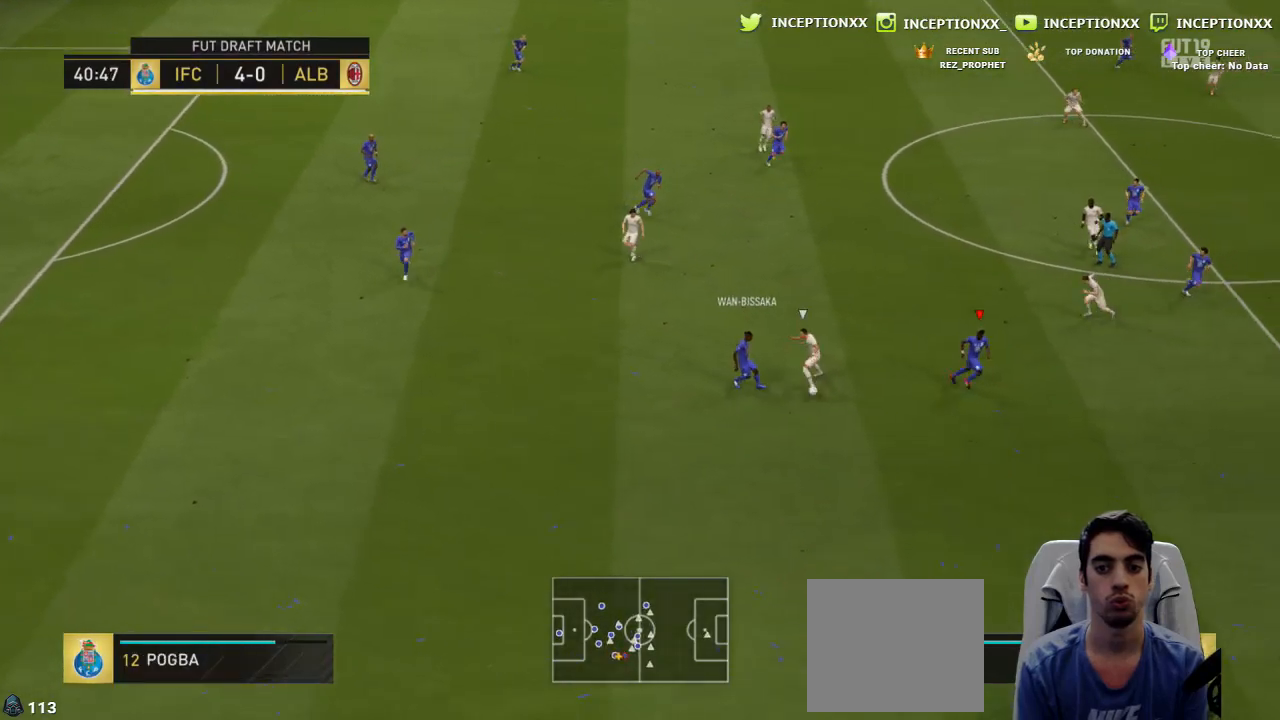
{"buttons": ["R2"], "left_stick": "down-right", "right_stick": "center", "events": [[50, "L2", "up"], [67, "left_stick", "down-right"], [84, "R2", "down"]]}
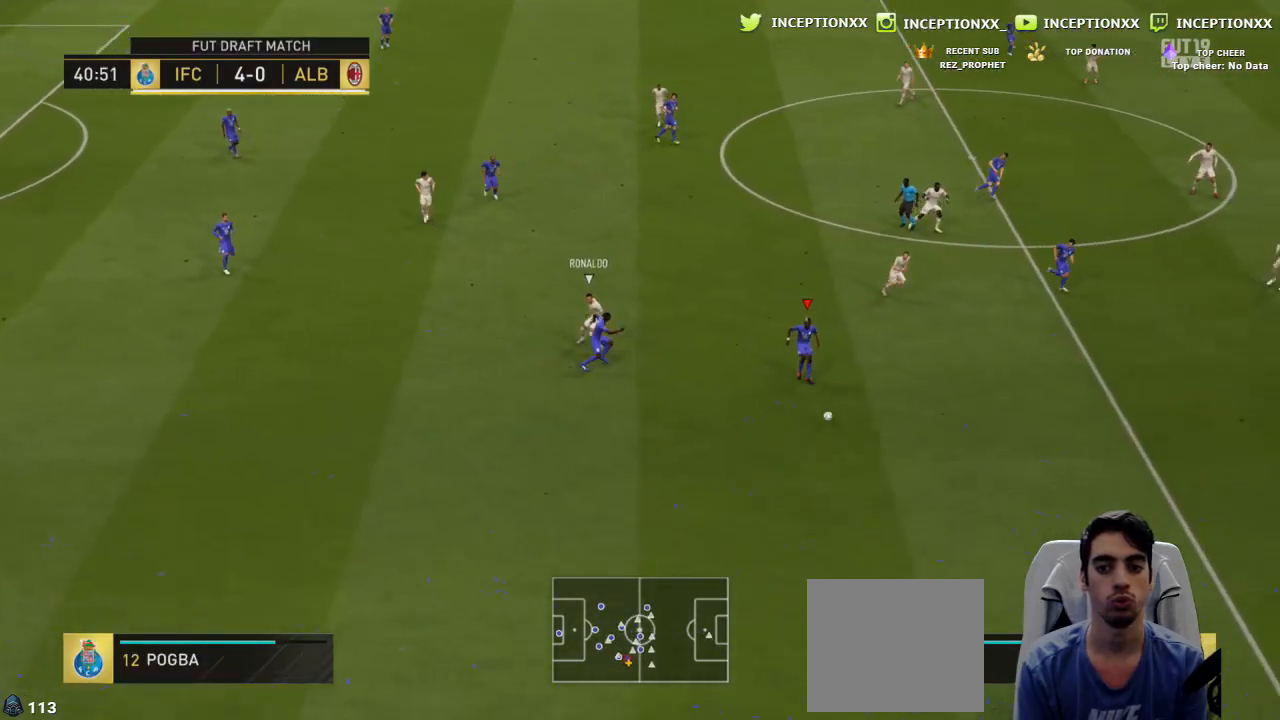
{"buttons": ["R1", "R2"], "left_stick": "down-right", "right_stick": "center", "events": [[167, "R1", "down"]]}
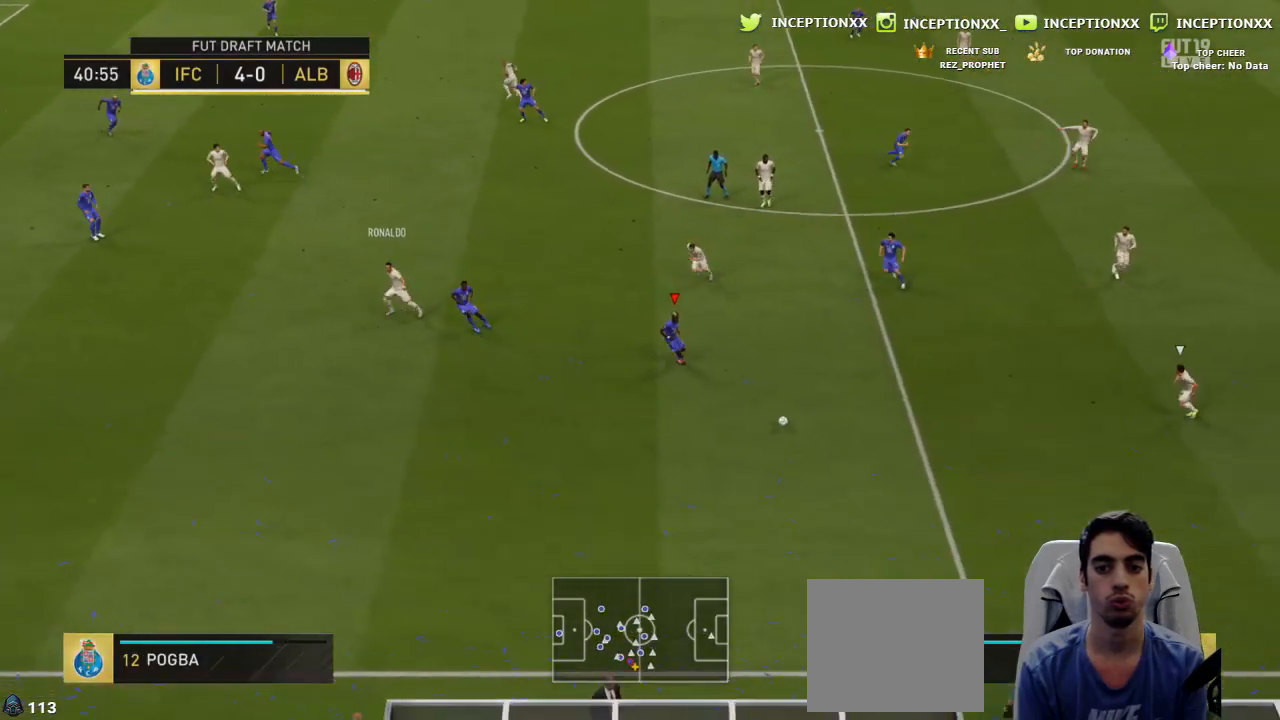
{"buttons": ["R2"], "left_stick": "down", "right_stick": "center", "events": [[234, "R1", "up"], [451, "left_stick", "down"]]}
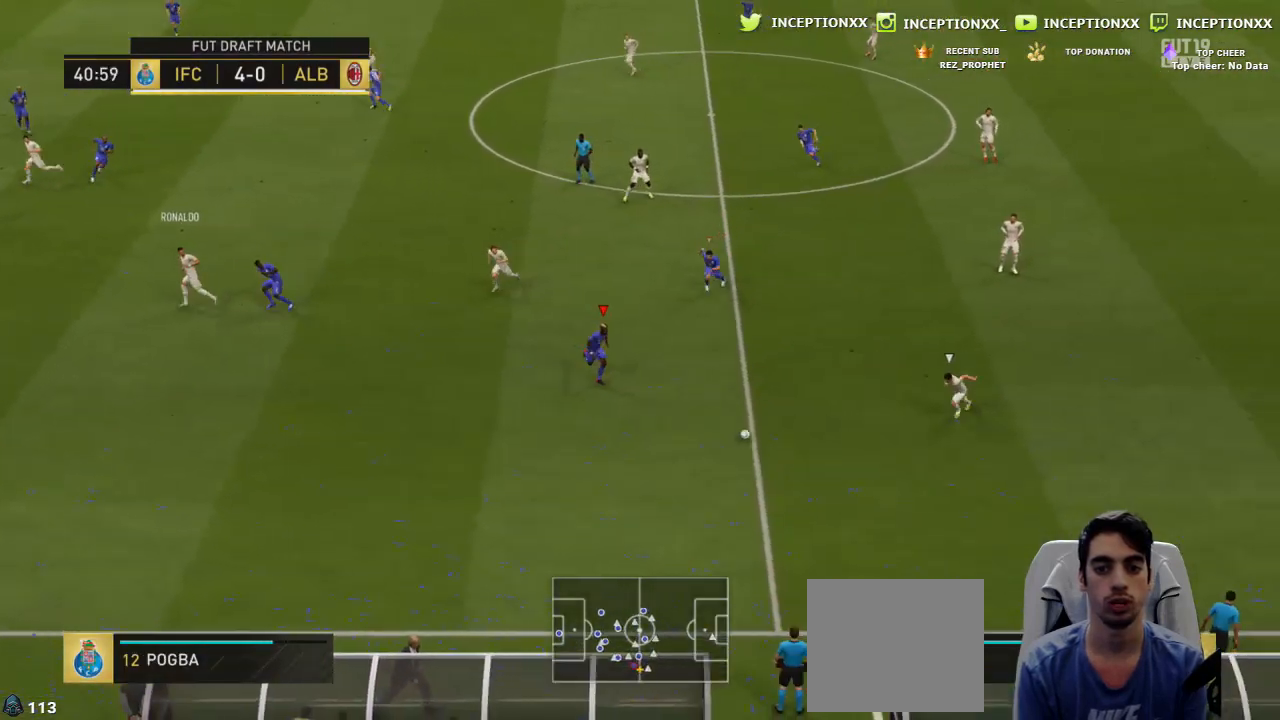
{"buttons": [], "left_stick": "down-left", "right_stick": "center", "events": [[83, "SQUARE", "down"], [183, "SQUARE", "up"], [233, "SQUARE", "down"], [300, "SQUARE", "up"], [333, "left_stick", "down-left"], [367, "R2", "up"]]}
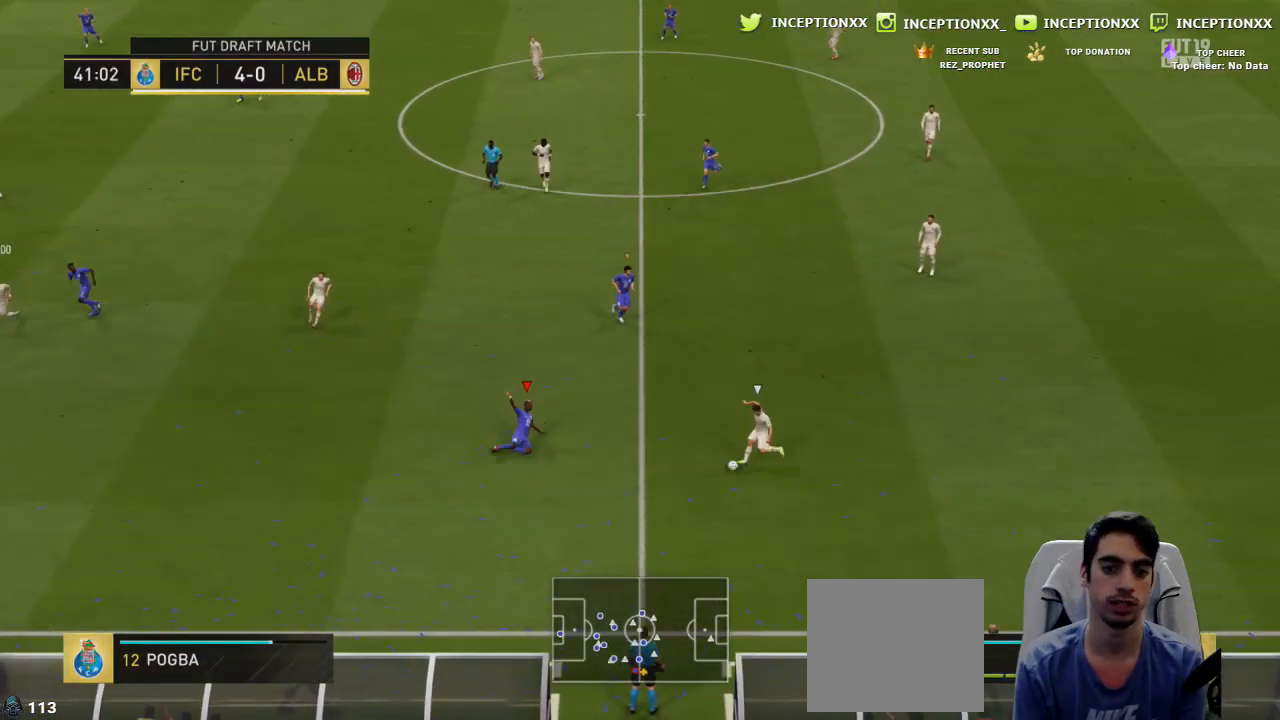
{"buttons": ["CROSS", "R2"], "left_stick": "down", "right_stick": "center", "events": [[17, "CROSS", "down"], [50, "R2", "down"], [67, "L1", "down"], [201, "L1", "up"], [251, "left_stick", "center"], [434, "left_stick", "down"]]}
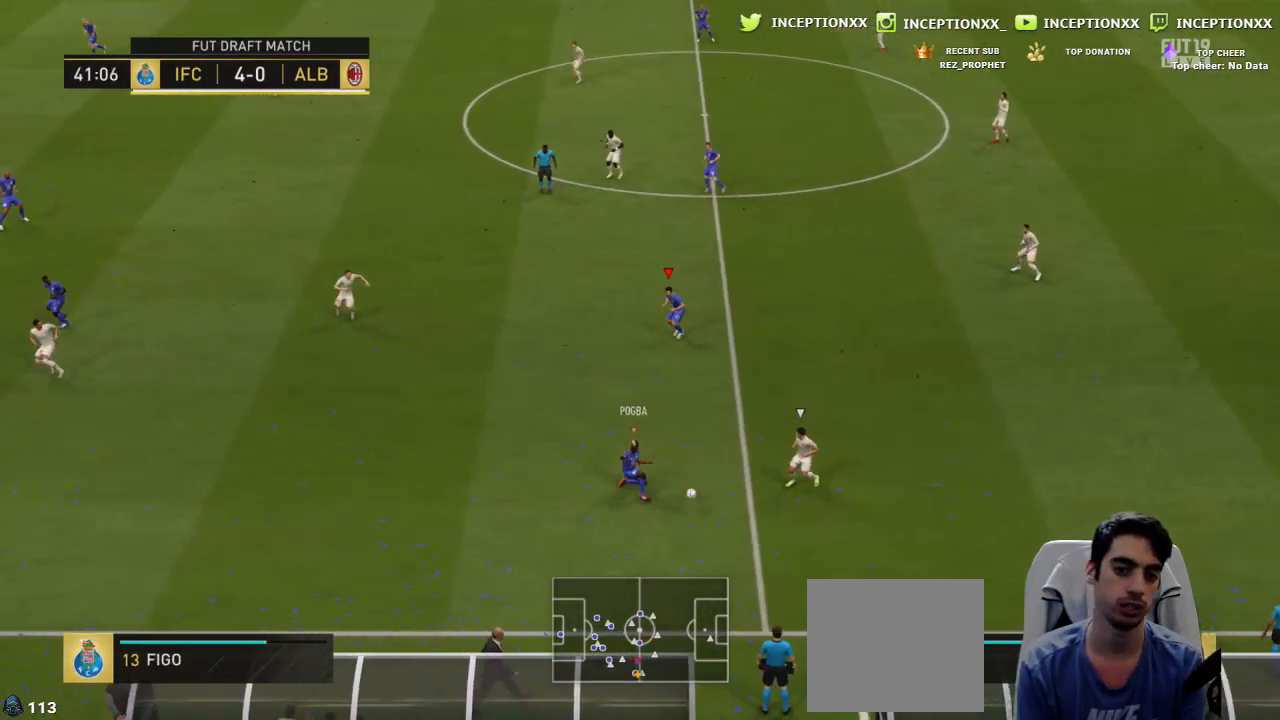
{"buttons": ["R1", "R2"], "left_stick": "down-left", "right_stick": "down", "events": [[167, "CROSS", "up"], [167, "L1", "down"], [167, "left_stick", "down-left"], [267, "L1", "up"], [283, "R1", "down"], [333, "right_stick", "down"], [384, "R1", "up"], [500, "R1", "down"]]}
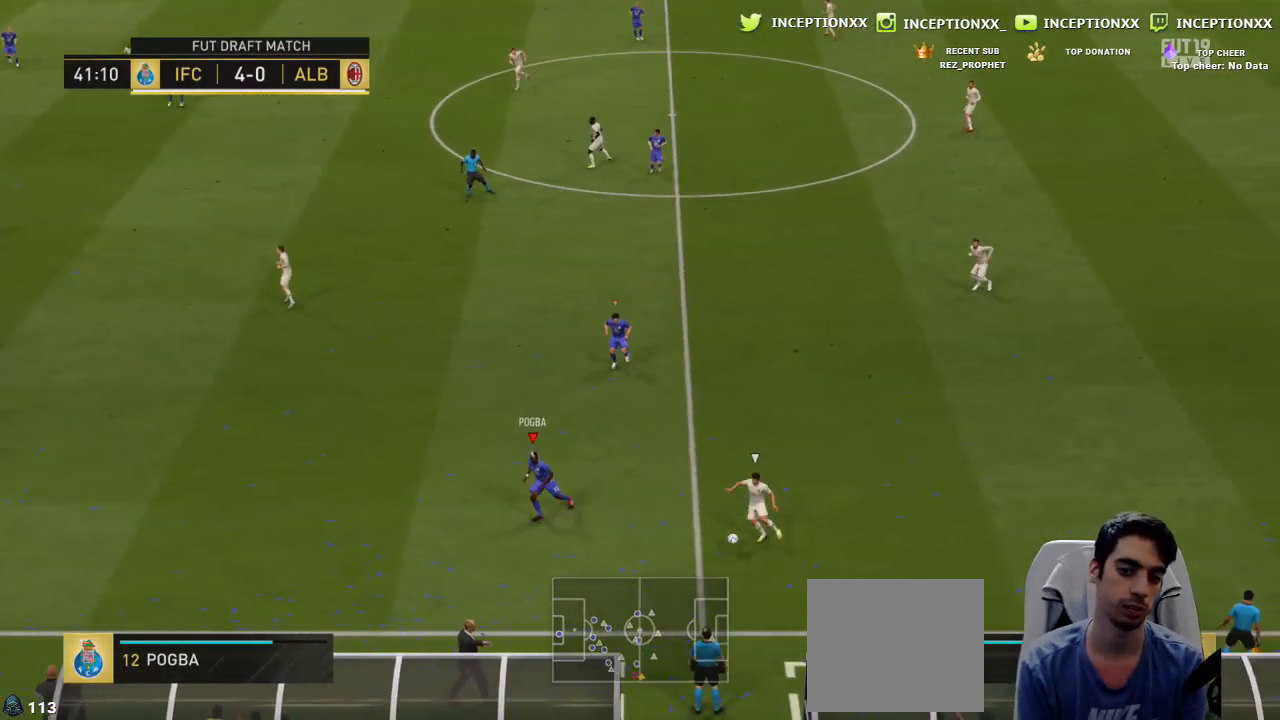
{"buttons": ["CROSS", "R2"], "left_stick": "down-right", "right_stick": "center", "events": [[17, "right_stick", "center"], [251, "R1", "up"], [251, "left_stick", "left"], [284, "CROSS", "down"], [284, "L1", "down"], [384, "L1", "up"], [401, "left_stick", "down-right"]]}
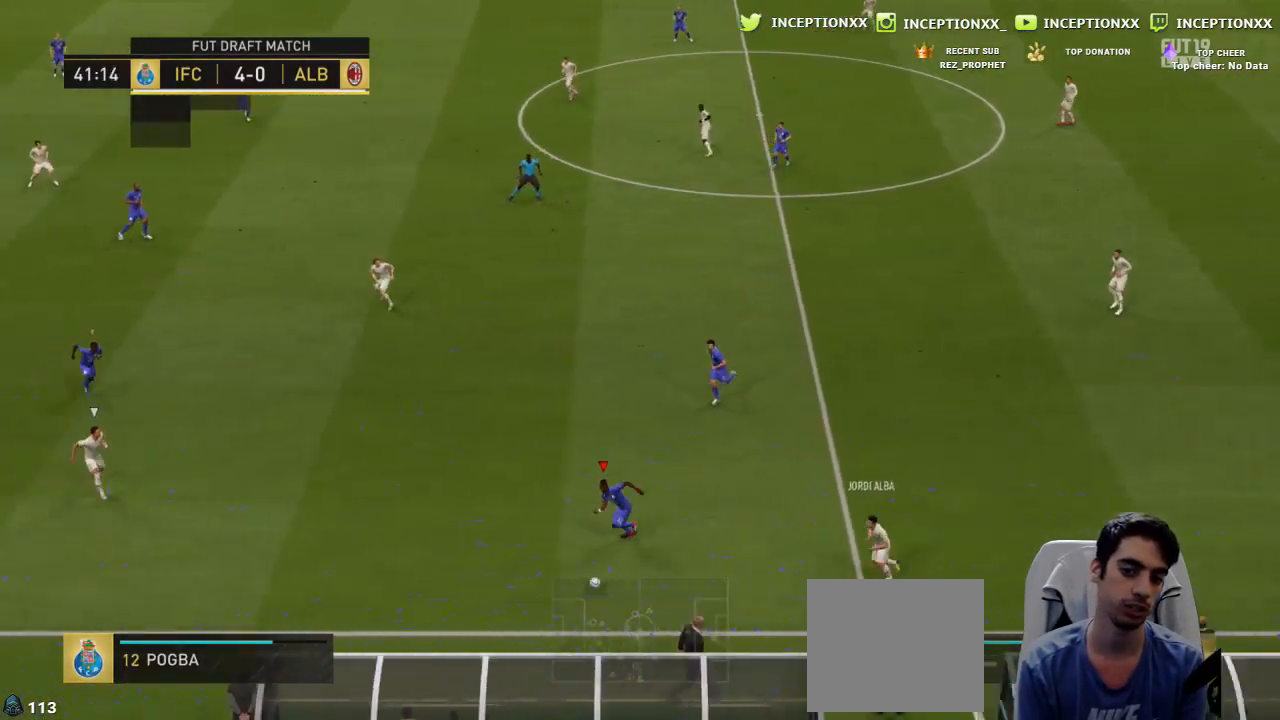
{"buttons": ["L2"], "left_stick": "right", "right_stick": "center", "events": [[250, "CROSS", "up"], [317, "R2", "up"], [450, "L2", "down"], [467, "left_stick", "right"]]}
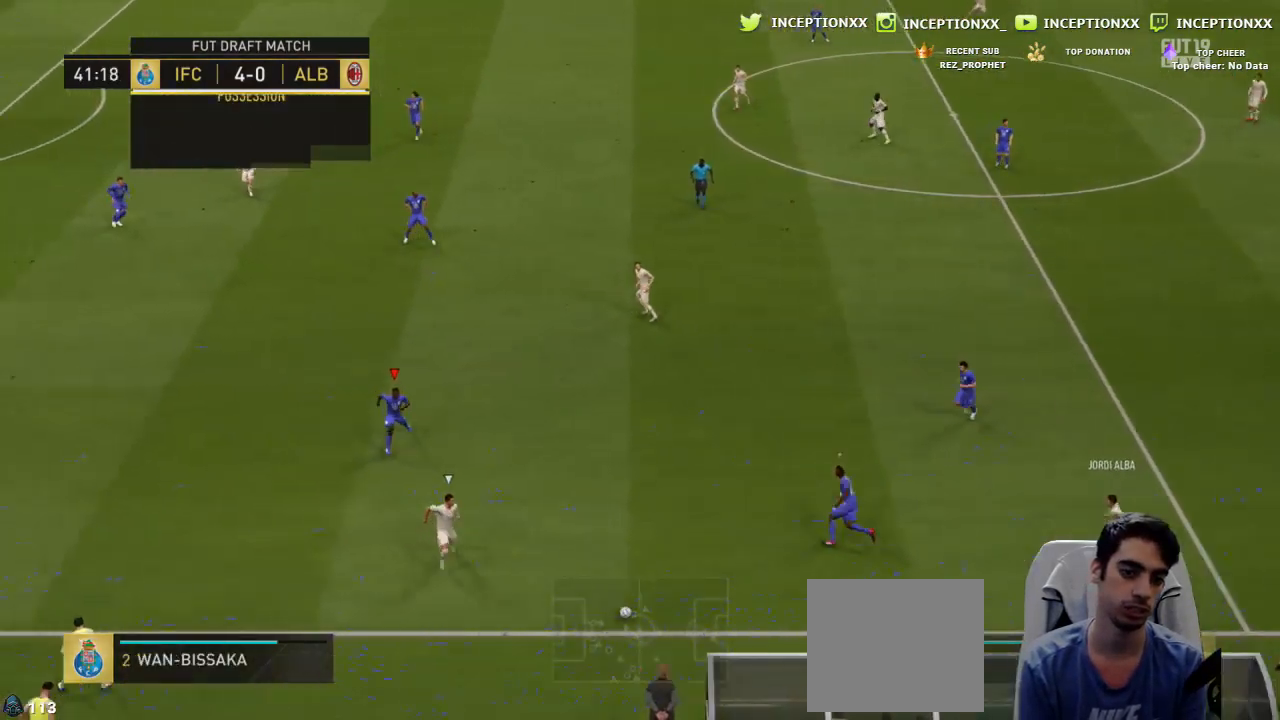
{"buttons": ["CROSS"], "left_stick": "right", "right_stick": "center", "events": [[17, "R1", "down"], [67, "L2", "up"], [67, "R1", "up"], [467, "CROSS", "down"]]}
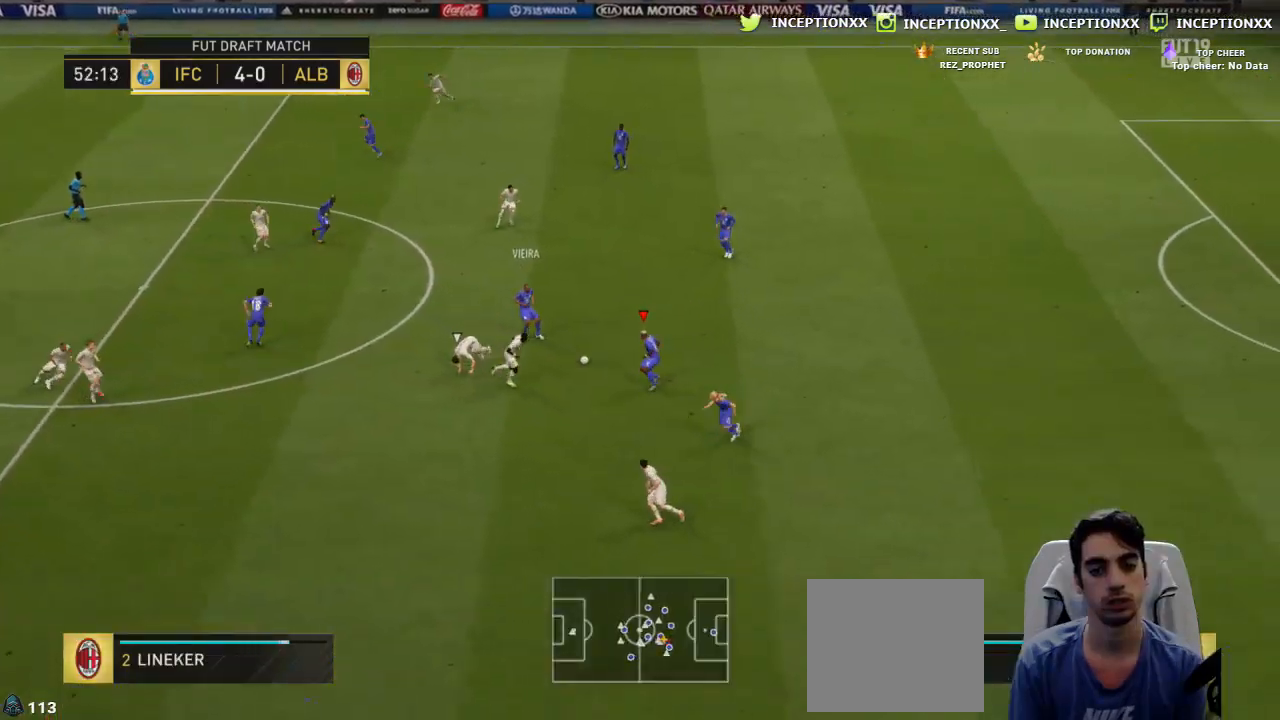
{"buttons": [], "left_stick": "center", "right_stick": "center", "events": [[50, "CROSS", "up"], [50, "left_stick", "up-right"], [434, "left_stick", "center"]]}
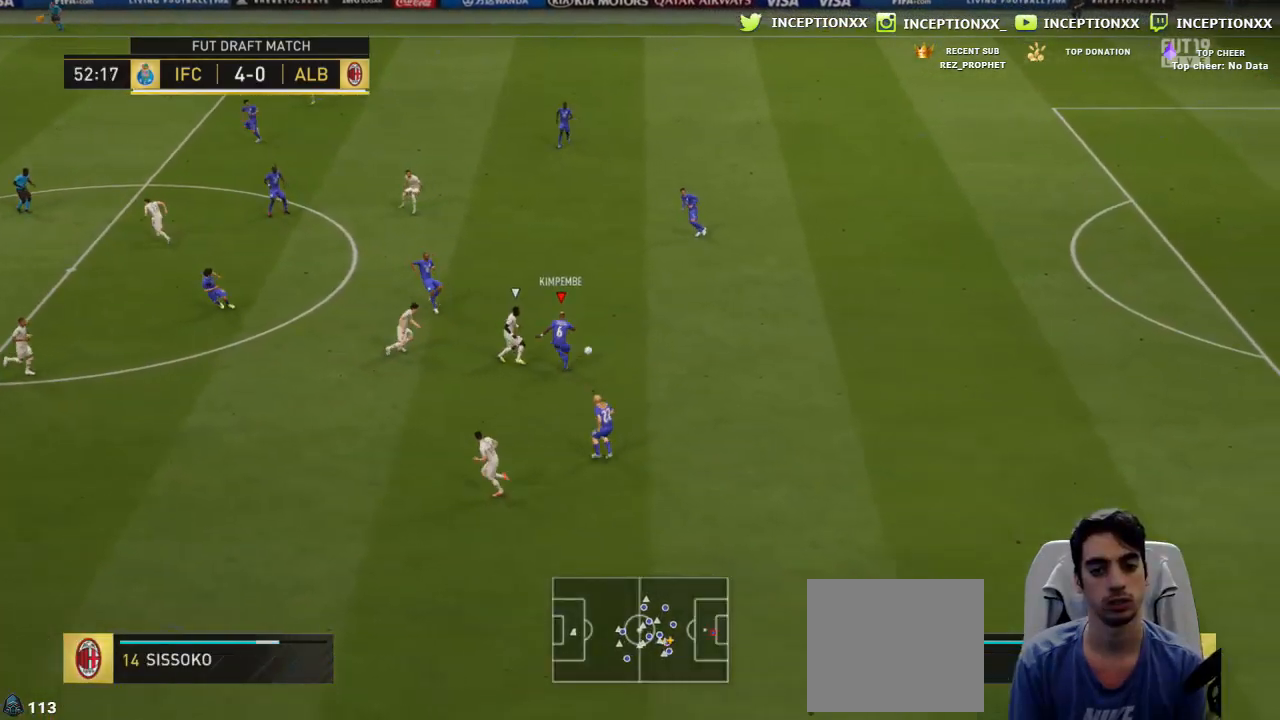
{"buttons": ["R2"], "left_stick": "up-left", "right_stick": "center", "events": [[150, "left_stick", "up-left"], [301, "R2", "down"]]}
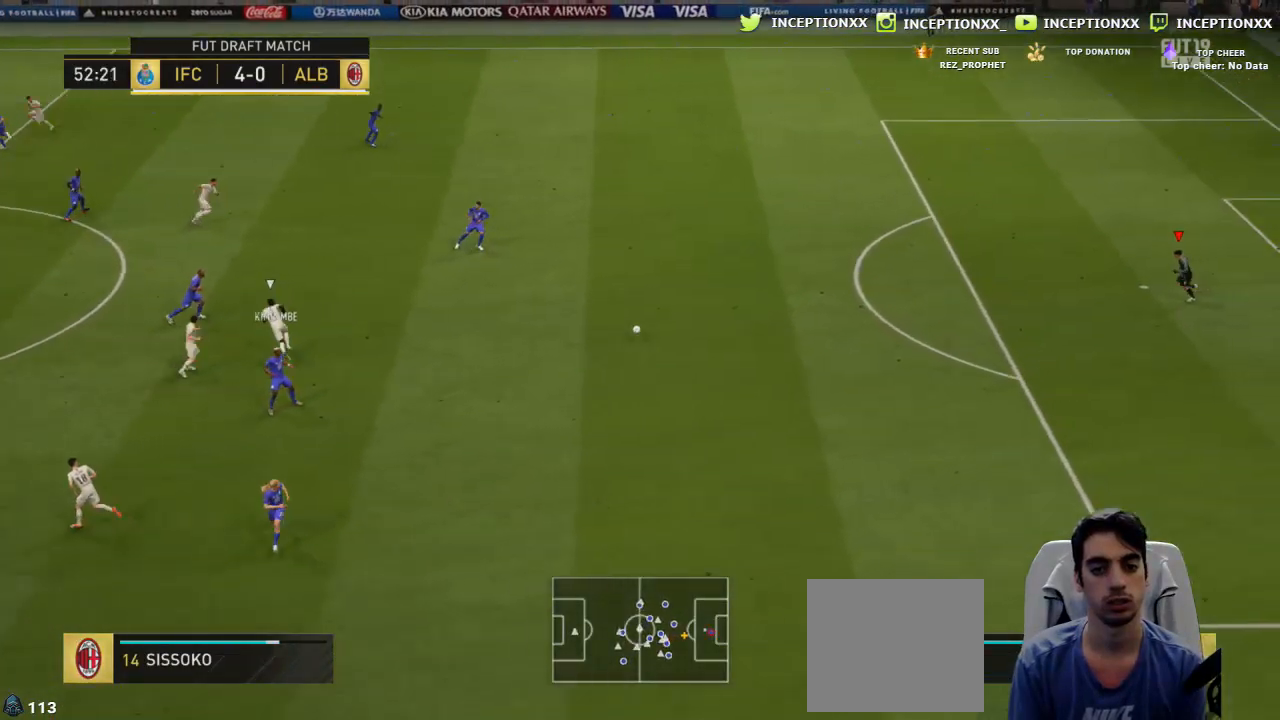
{"buttons": [], "left_stick": "up-left", "right_stick": "center", "events": [[267, "R2", "up"]]}
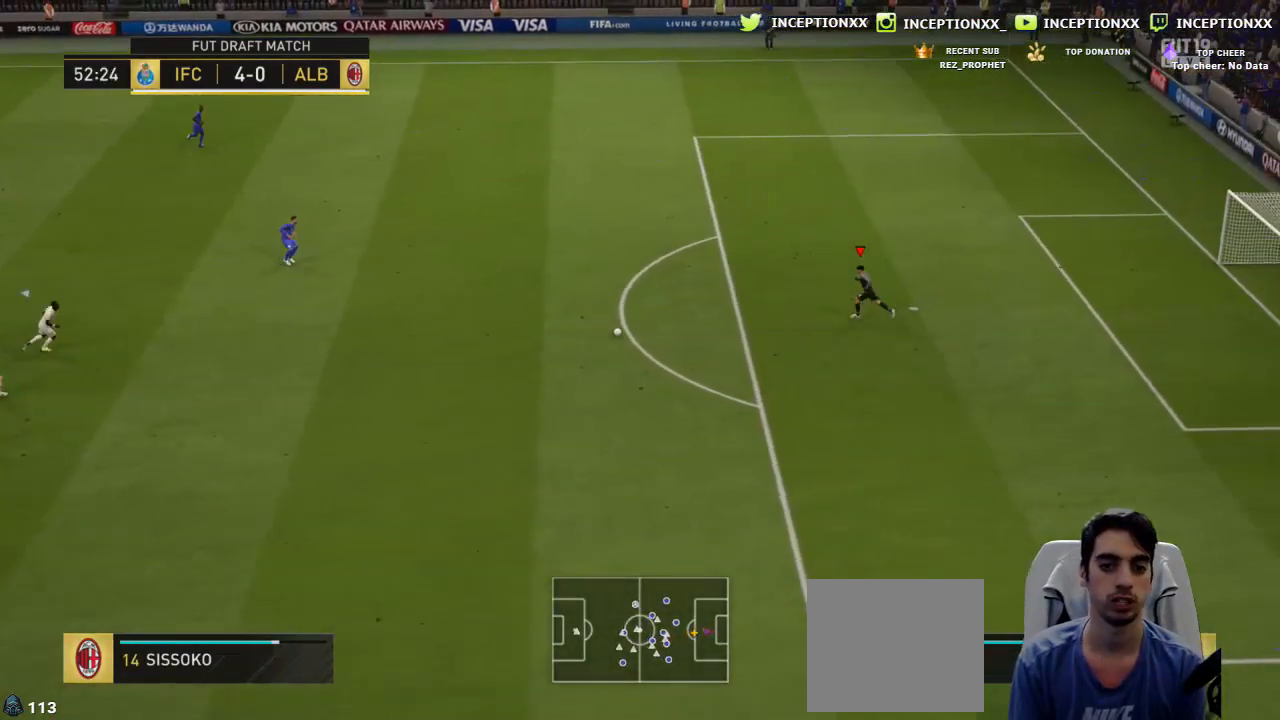
{"buttons": ["CROSS", "R1"], "left_stick": "up-left", "right_stick": "center", "events": [[383, "CROSS", "down"], [383, "R1", "down"]]}
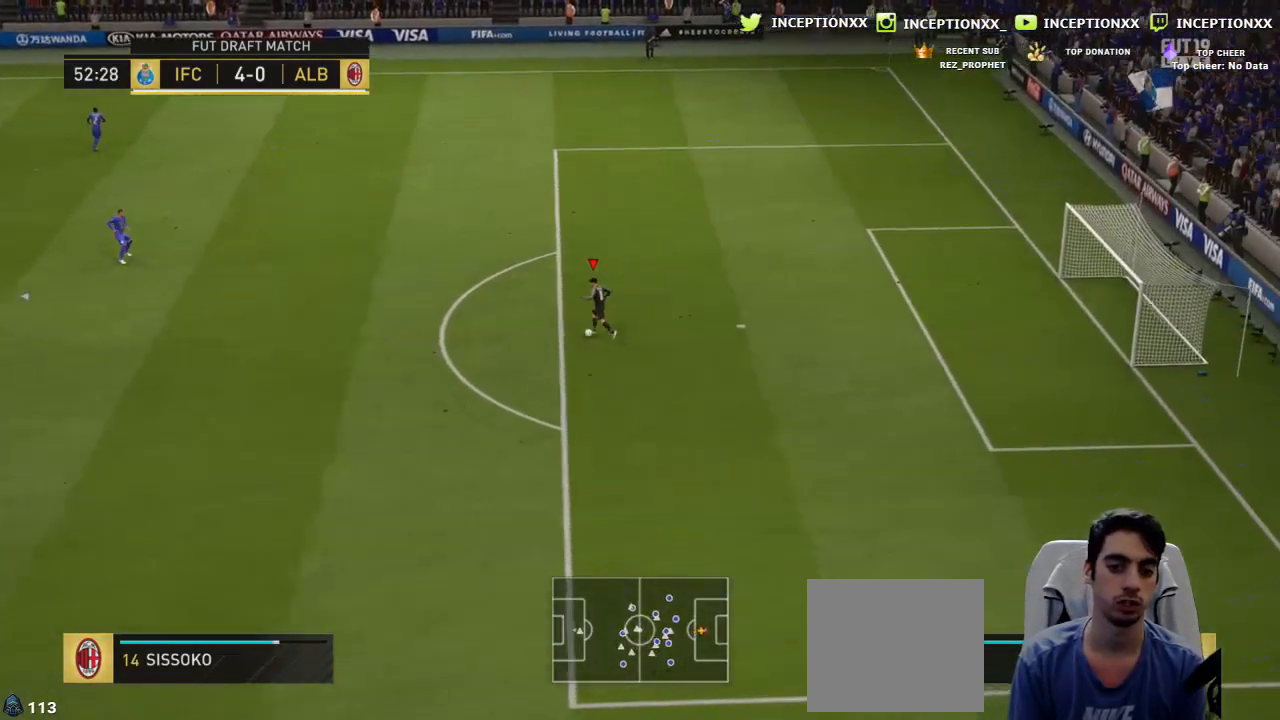
{"buttons": ["R1"], "left_stick": "up-left", "right_stick": "center", "events": [[184, "CROSS", "up"]]}
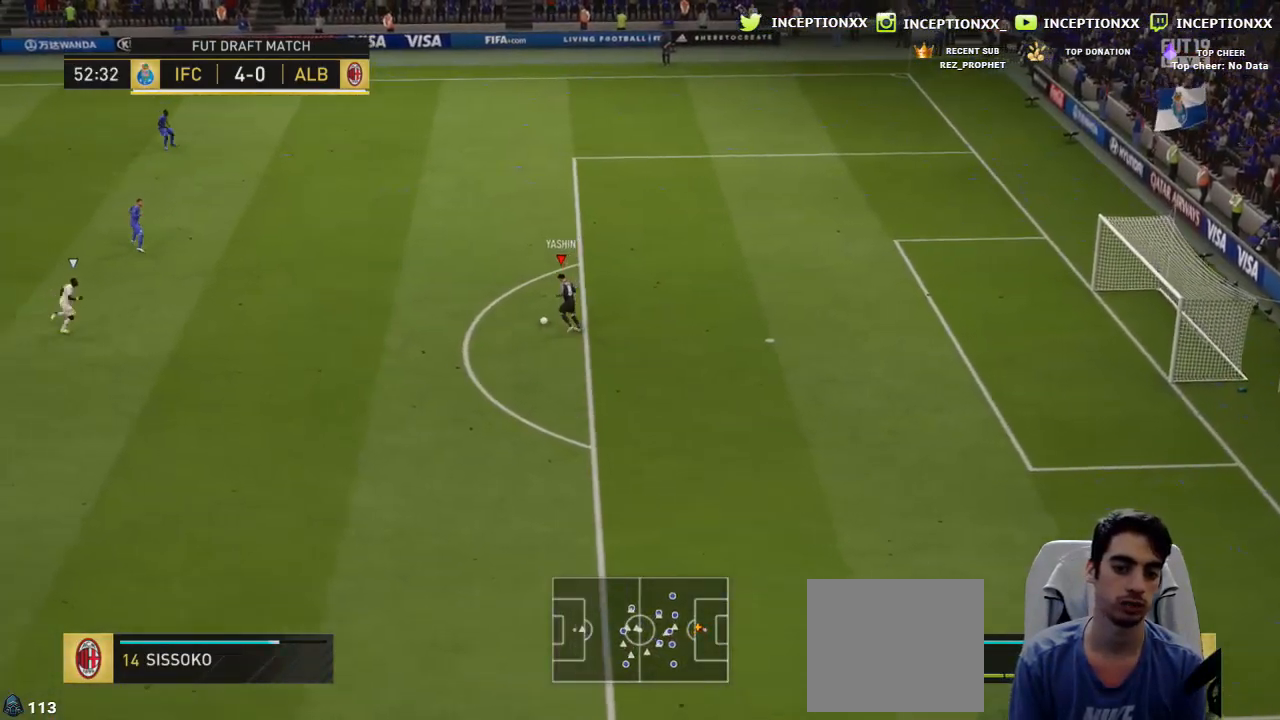
{"buttons": [], "left_stick": "center", "right_stick": "center", "events": [[233, "R1", "up"], [350, "left_stick", "center"]]}
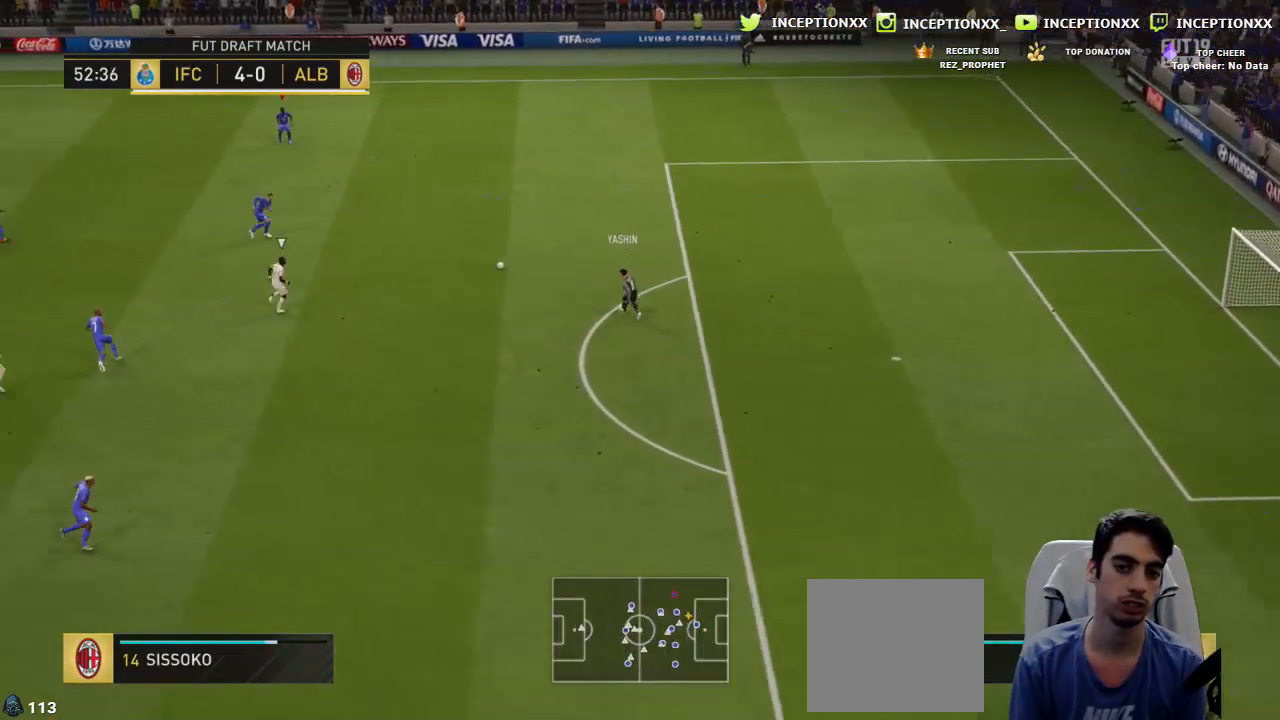
{"buttons": [], "left_stick": "left", "right_stick": "center", "events": [[50, "left_stick", "left"]]}
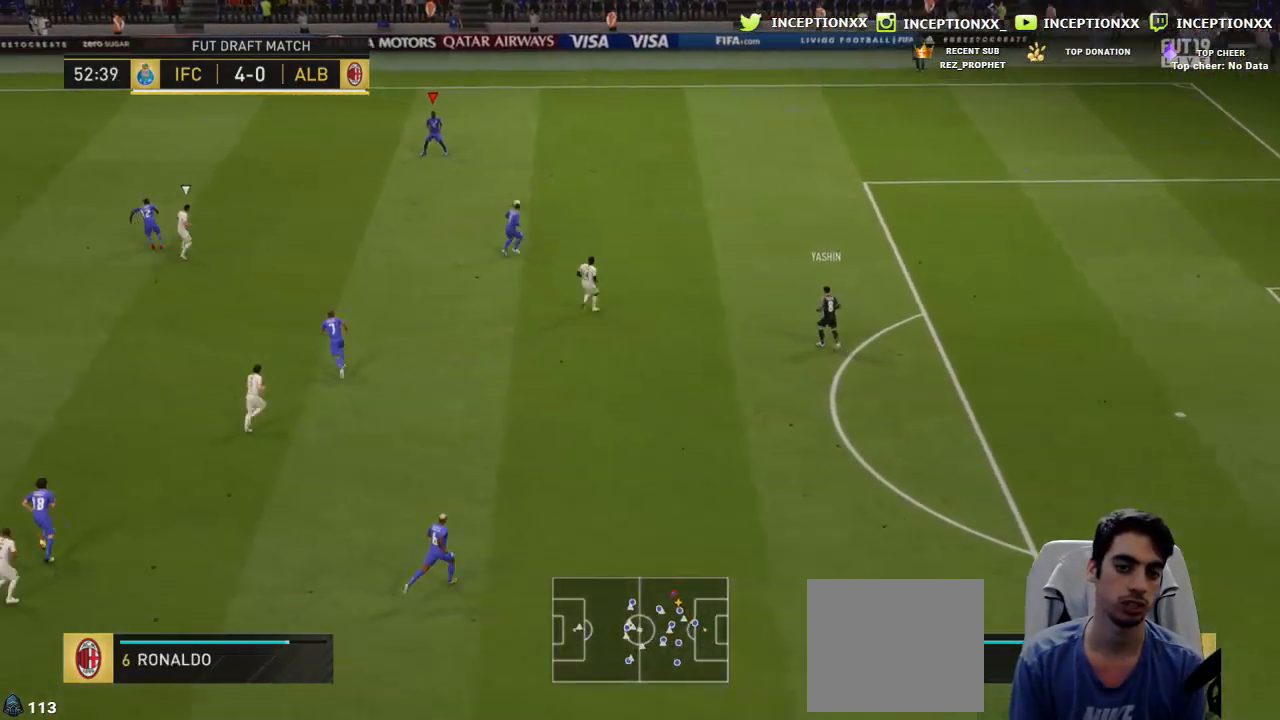
{"buttons": ["CROSS", "R1"], "left_stick": "left", "right_stick": "center", "events": [[400, "CROSS", "down"], [400, "R1", "down"]]}
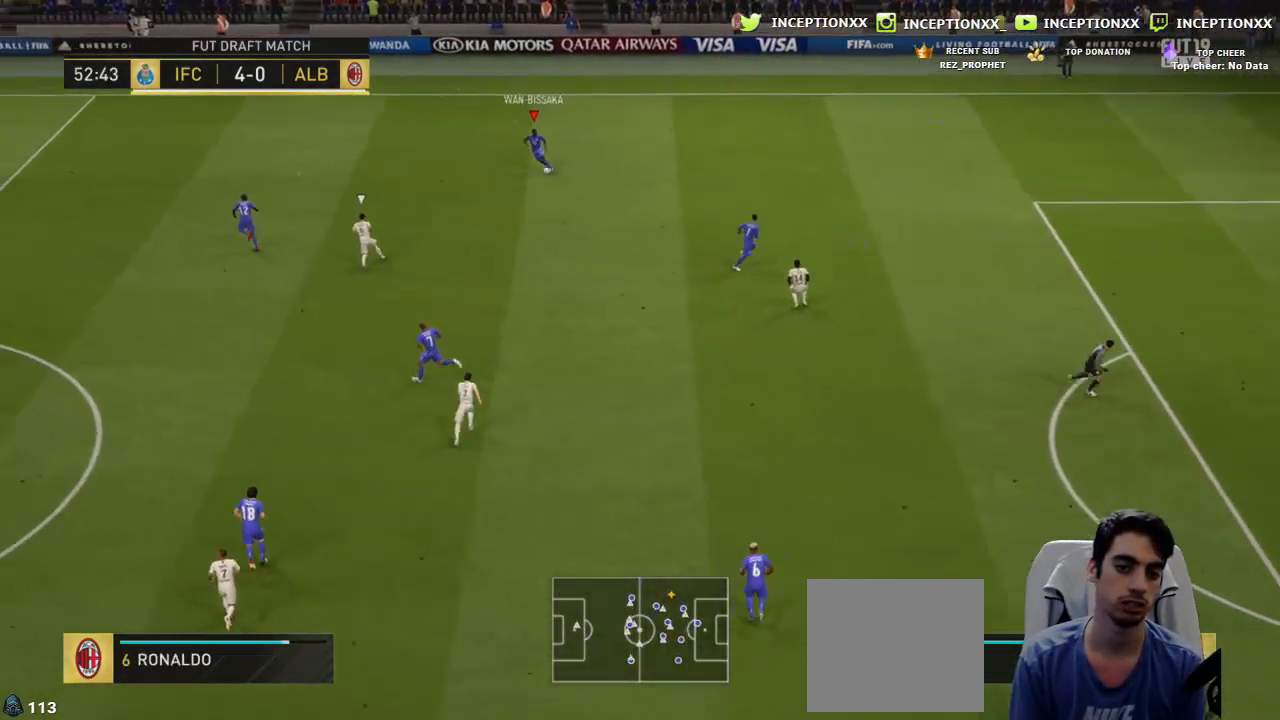
{"buttons": [], "left_stick": "center", "right_stick": "center"}
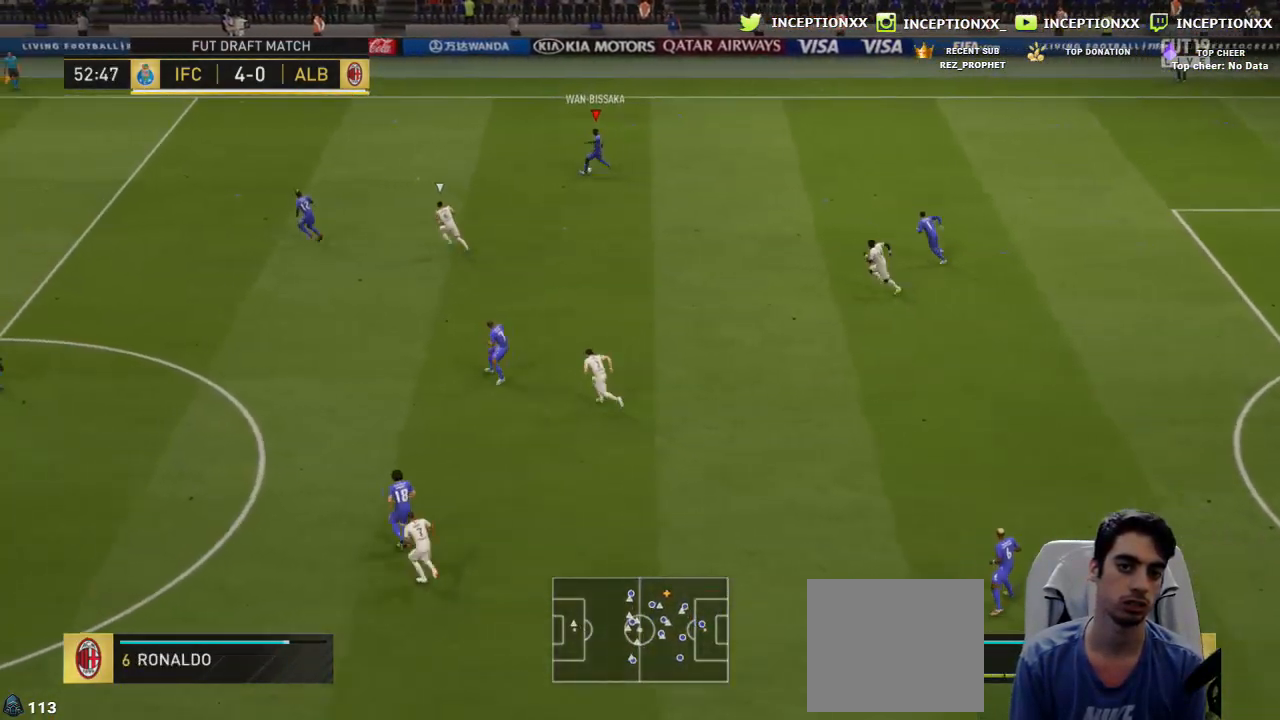
{"buttons": ["L1"], "left_stick": "down-right", "right_stick": "center", "events": [[250, "left_stick", "down-right"], [400, "CROSS", "down"], [400, "L1", "down"], [467, "CROSS", "up"]]}